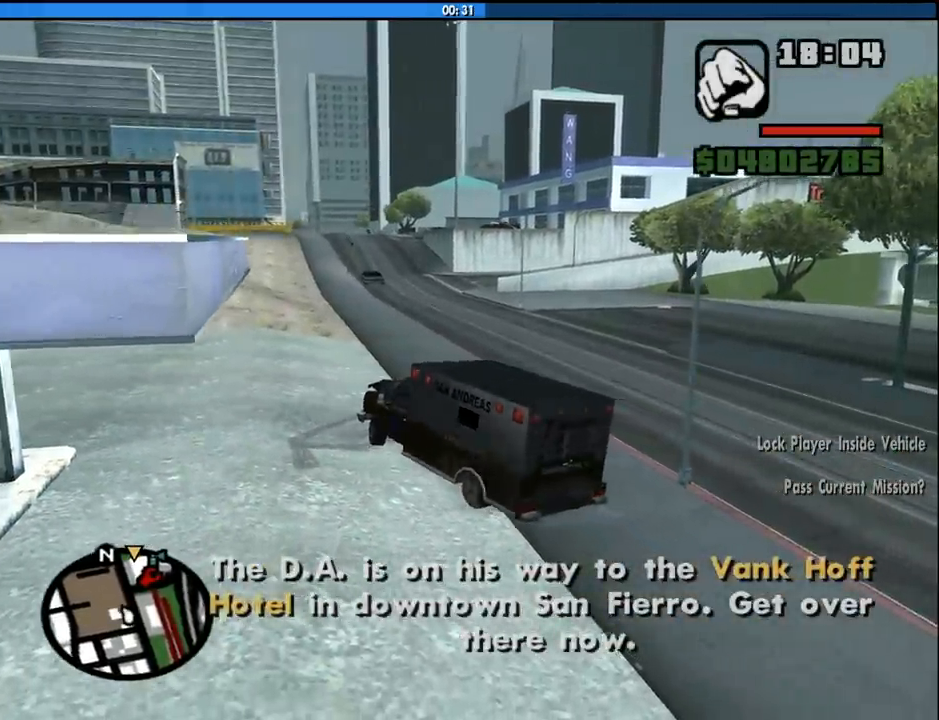
Gameplay with keyboard and mouse; each line is a JSON object with the keys and mouse buttons held at the frame after it. "events" lists presses ("down") and releases ("up") of "1", "2", "3", "4", "5", "6", "8", "a", "alt", "c", "ctrl", "d", "down", "e", "escape", "f", "f1", "f2", "f3", "g", "h", "left", "num2", "q", "r", "right", "s", "shift", "space", "tab", "up", "v", "w", "x", "z", "mouse_left", "mouse_middle", "mouse_right", "mouse_wheel_up" and "mouse_wheel_down" between this image and that frame as [ms after this image, input, new state], when the widget could be followed in between. "mouse_left", "mouse_middle", "mouse_right", "mouse_wheel_up", "mouse_wheel_down" = the "left", "middle", "right", "wheel_up", "wheel_down" buttons of the "mouse" list. No other keys are recorded. Mouse movement is not recorded.
{"keys": ["d", "w"], "mouse": [], "events": []}
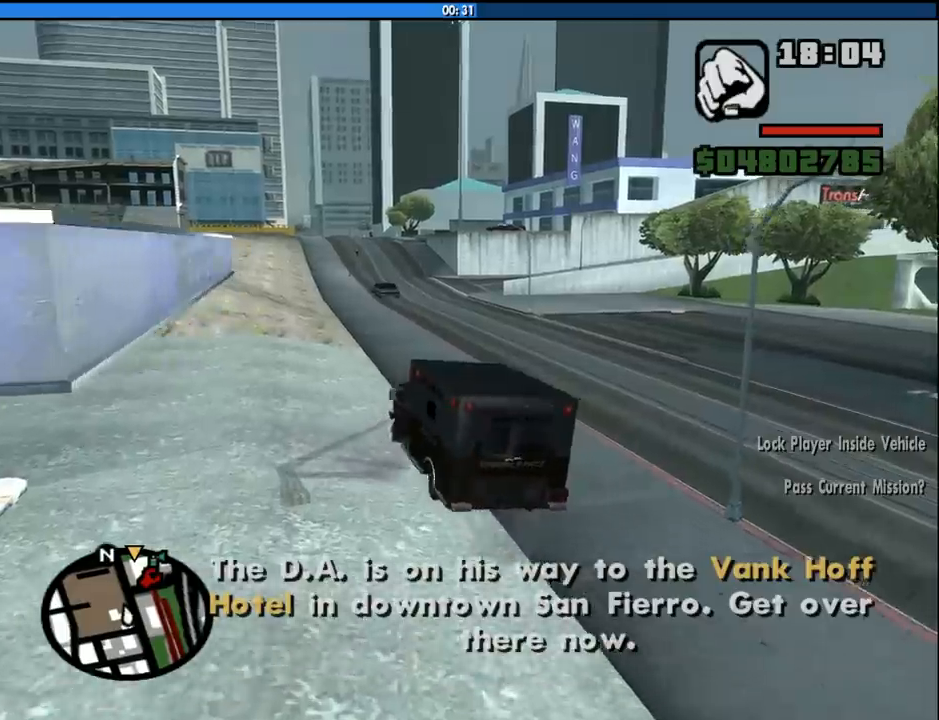
{"keys": ["a", "w"], "mouse": [], "events": [[116, "d", "up"], [316, "a", "down"]]}
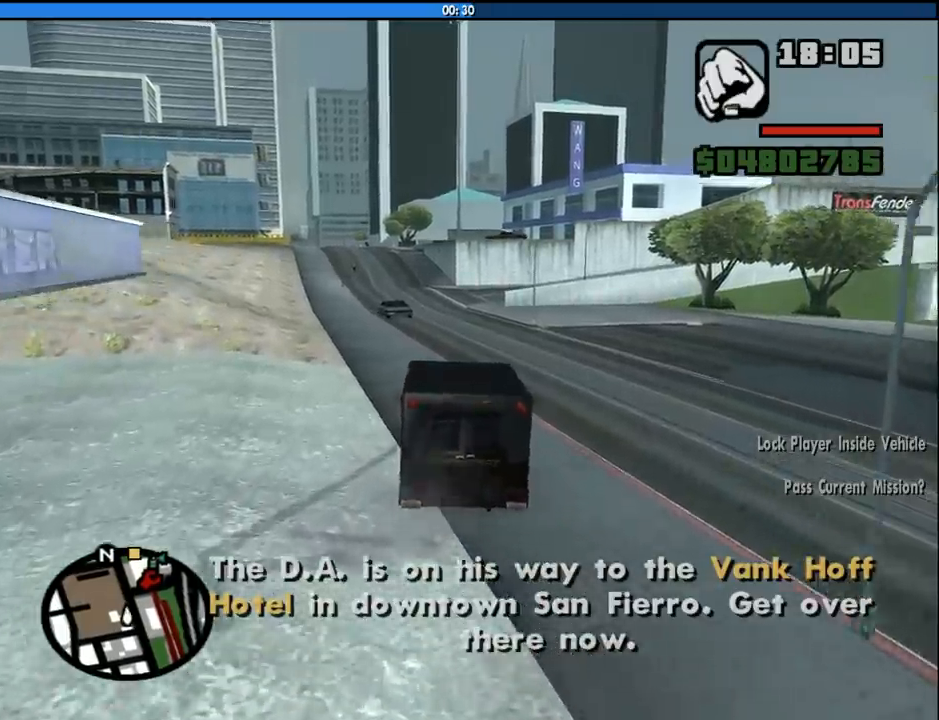
{"keys": ["w"], "mouse": [], "events": [[100, "a", "up"]]}
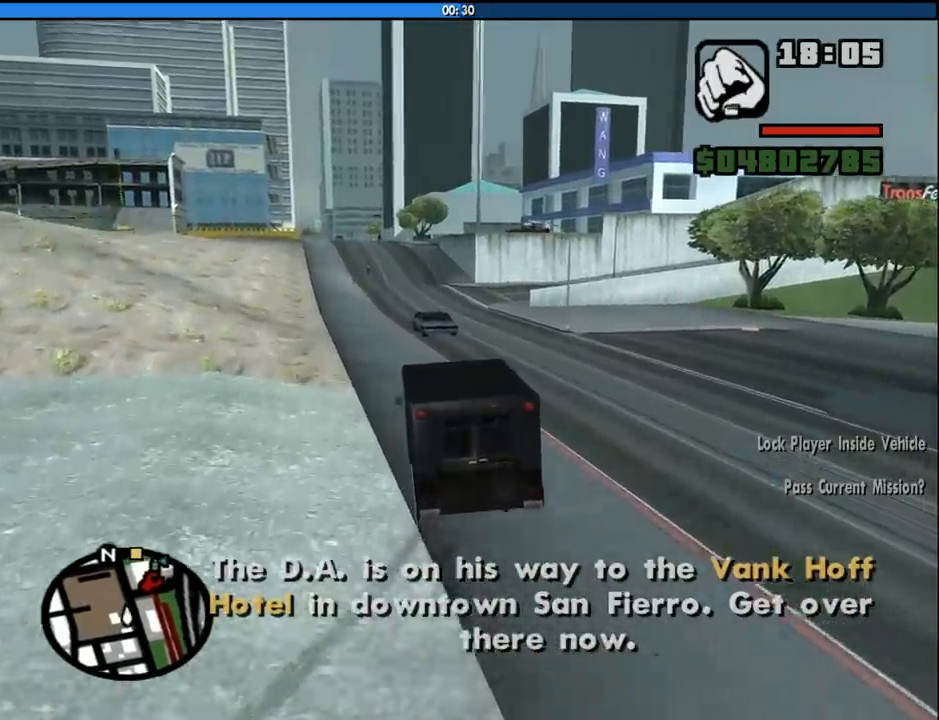
{"keys": ["w"], "mouse": [], "events": [[150, "a", "down"], [300, "a", "up"]]}
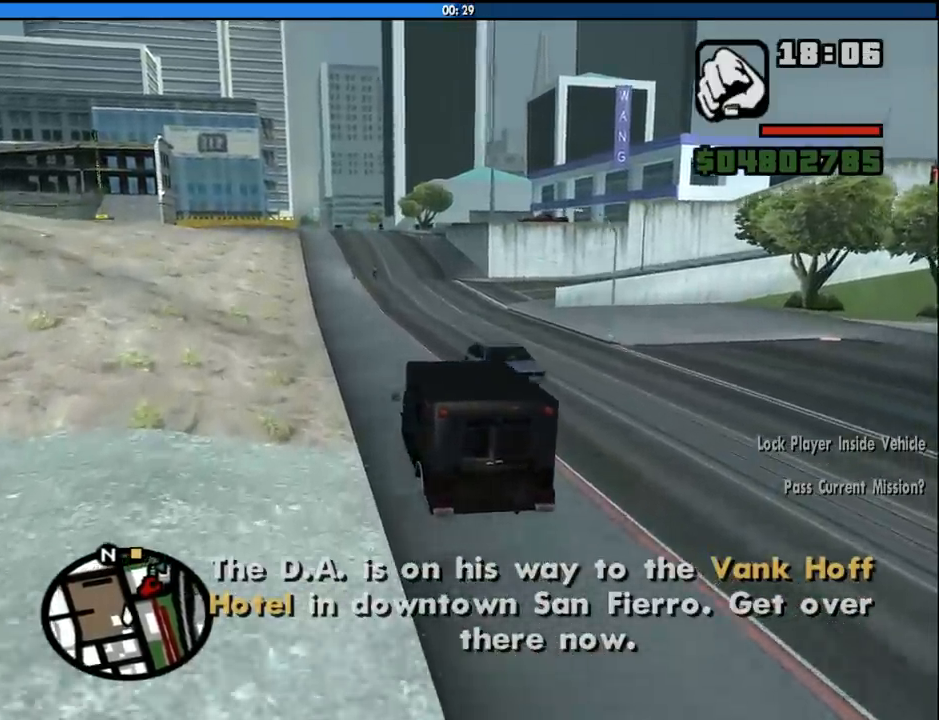
{"keys": ["w"], "mouse": [], "events": [[166, "a", "down"], [266, "a", "up"]]}
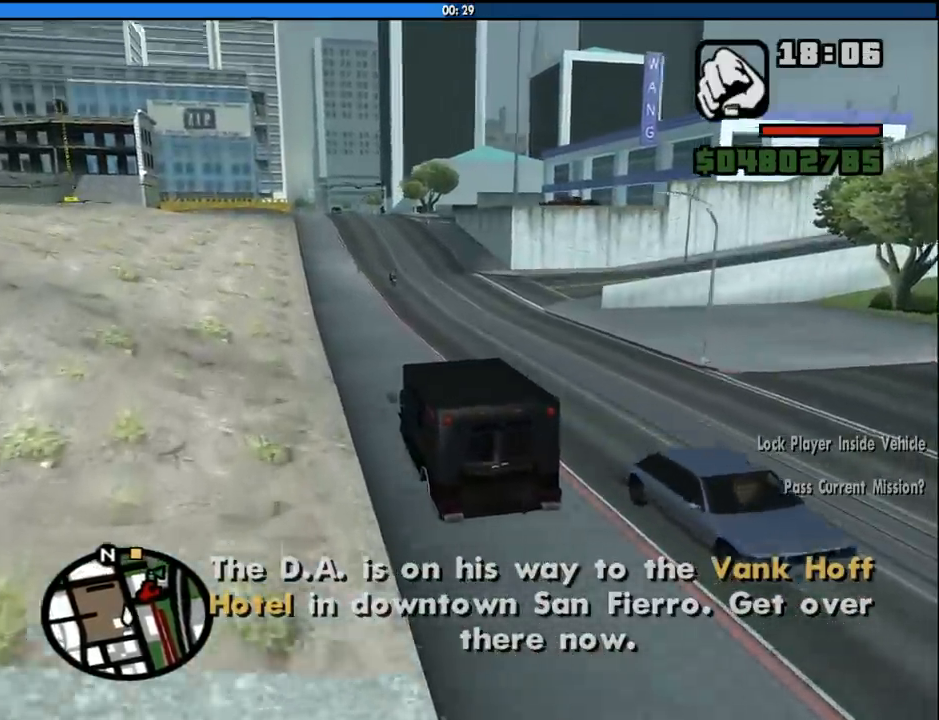
{"keys": ["w"], "mouse": [], "events": []}
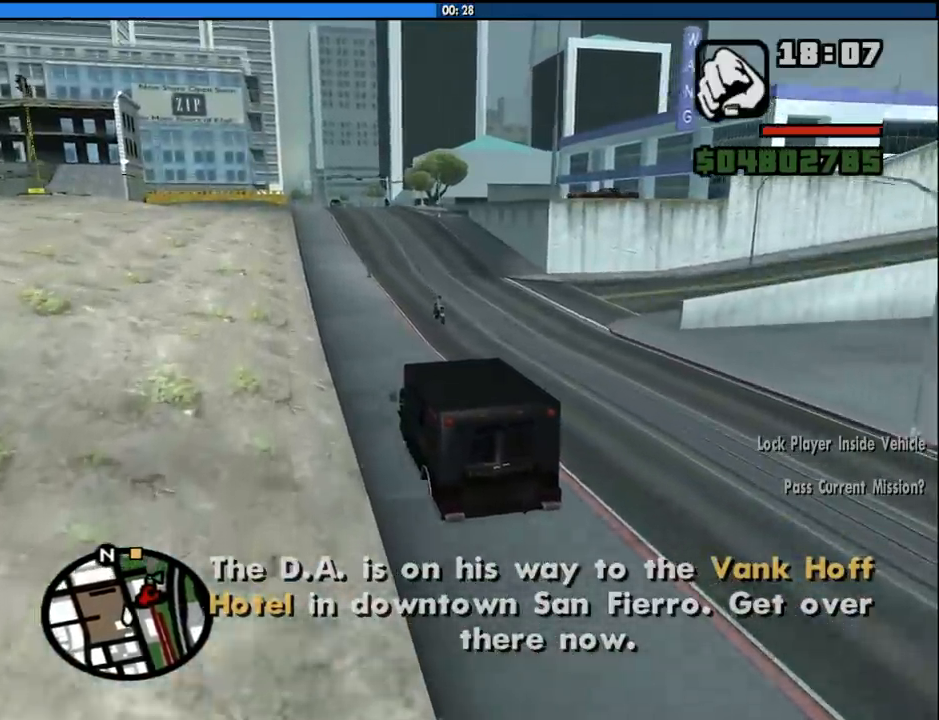
{"keys": ["w"], "mouse": [], "events": [[300, "a", "down"], [383, "a", "up"]]}
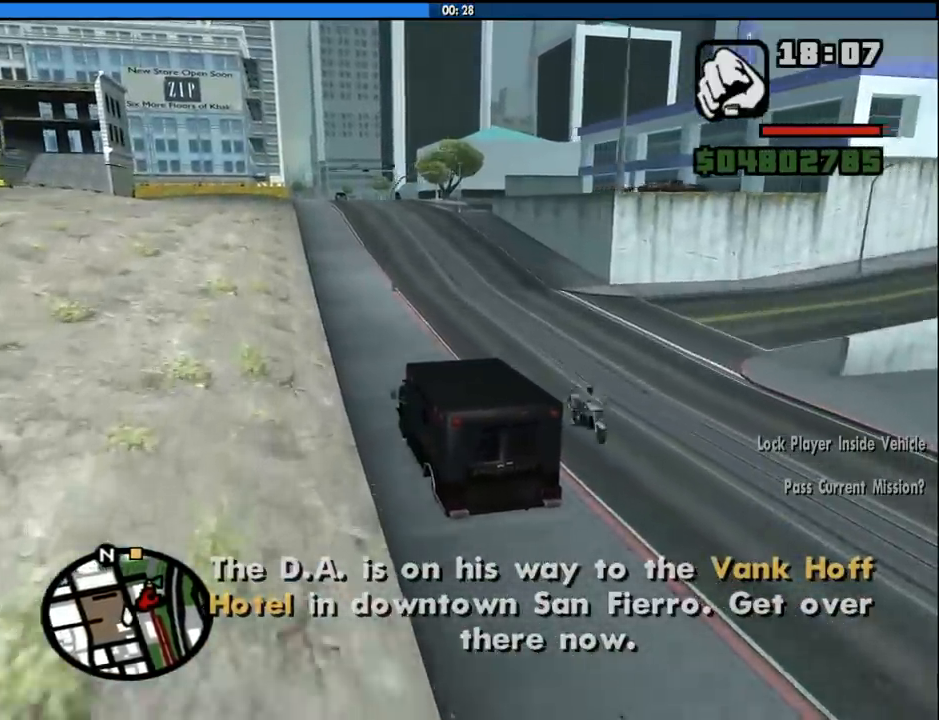
{"keys": ["w"], "mouse": [], "events": []}
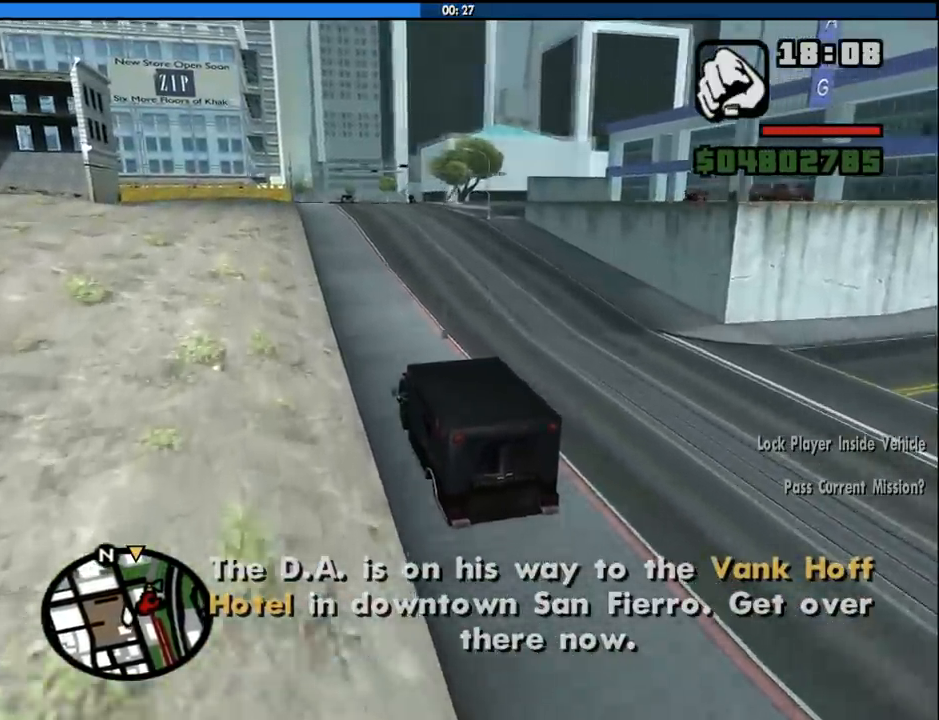
{"keys": ["w"], "mouse": [], "events": []}
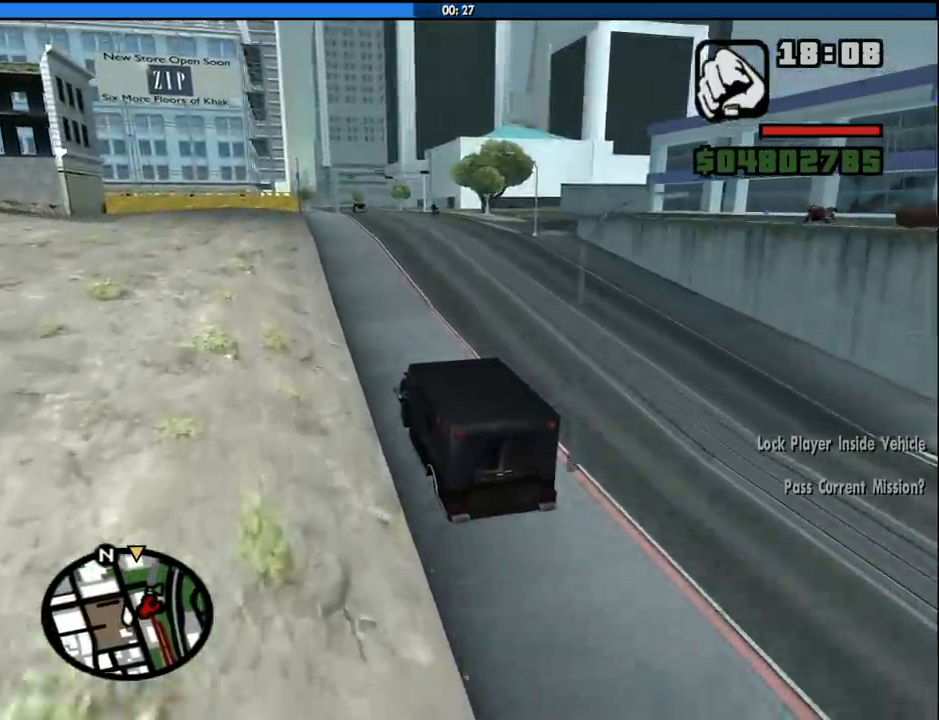
{"keys": ["w"], "mouse": [], "events": [[200, "d", "down"], [300, "d", "up"]]}
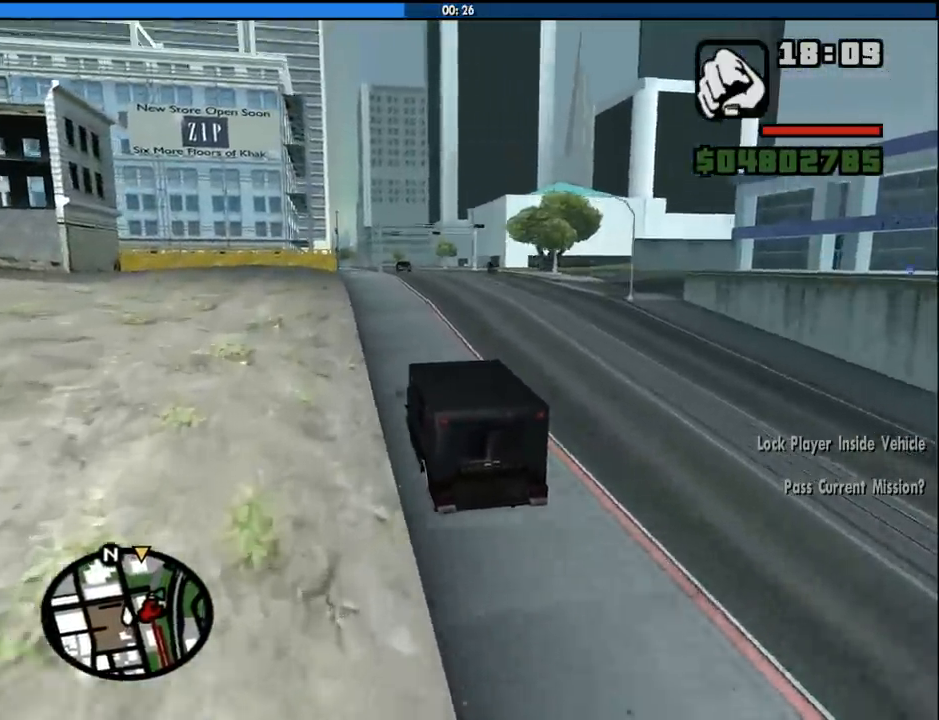
{"keys": ["d", "w"], "mouse": [], "events": [[366, "d", "down"]]}
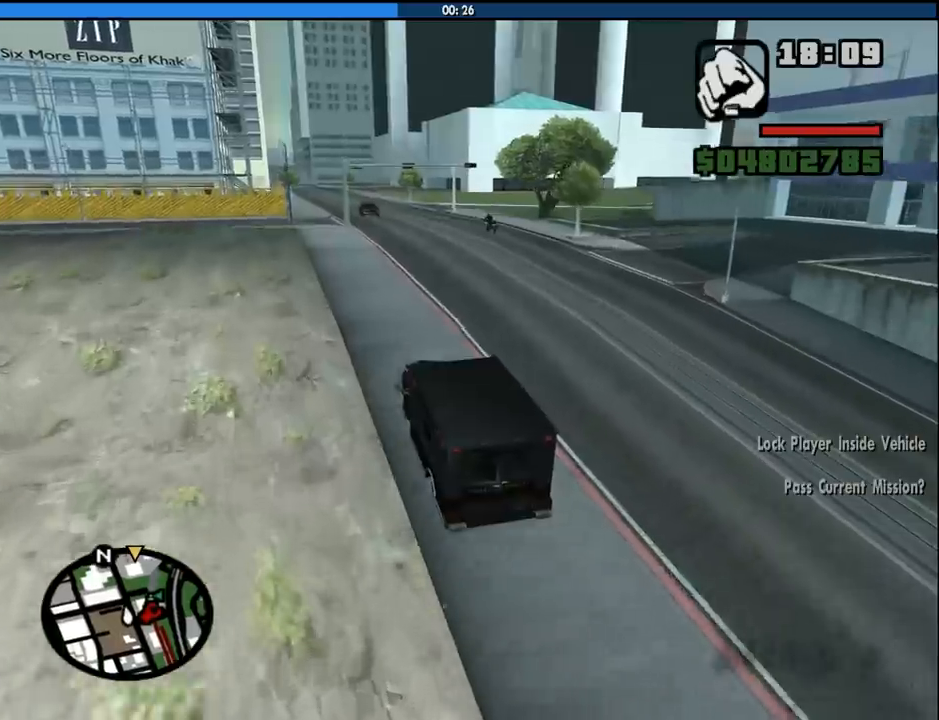
{"keys": ["d", "w"], "mouse": [], "events": [[183, "d", "up"], [366, "d", "down"]]}
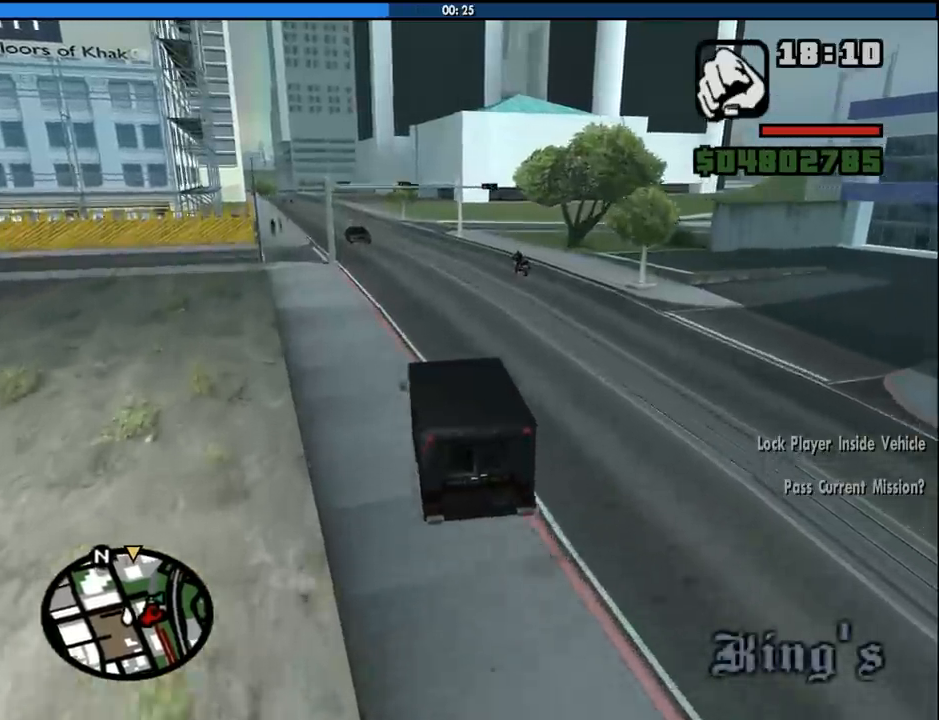
{"keys": ["w"], "mouse": [], "events": [[16, "d", "up"], [200, "d", "down"], [300, "d", "up"]]}
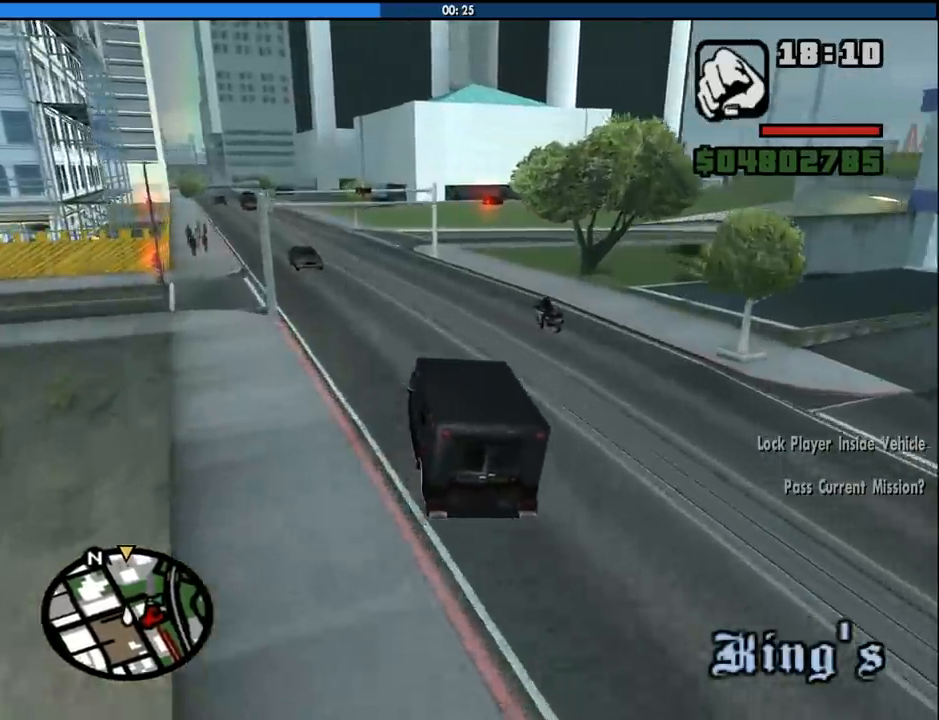
{"keys": ["d", "w"], "mouse": [], "events": [[83, "d", "down"]]}
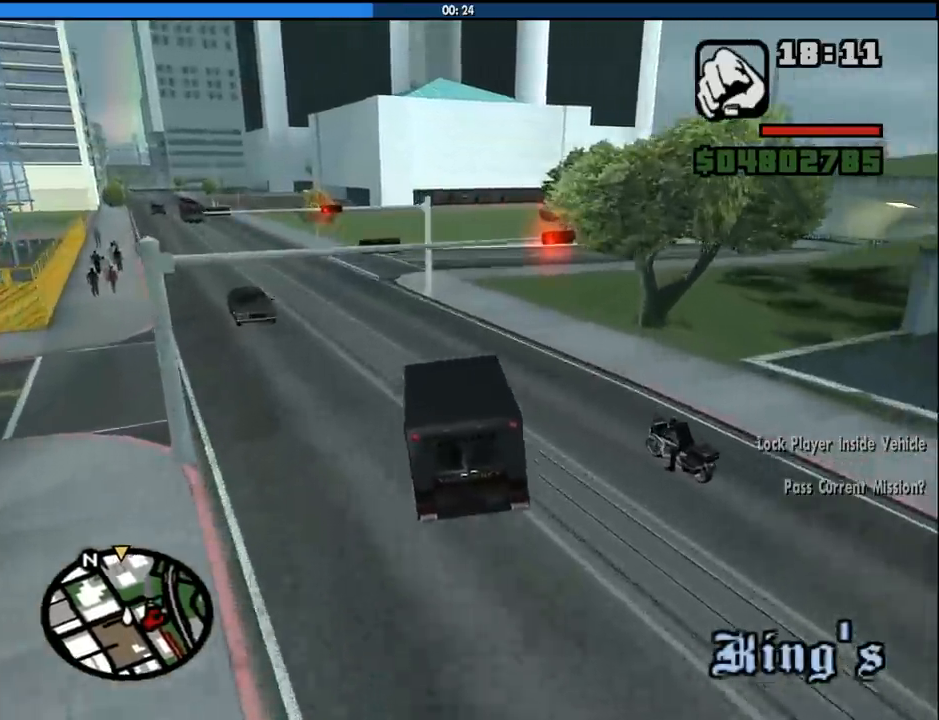
{"keys": ["w"], "mouse": [], "events": [[416, "d", "up"]]}
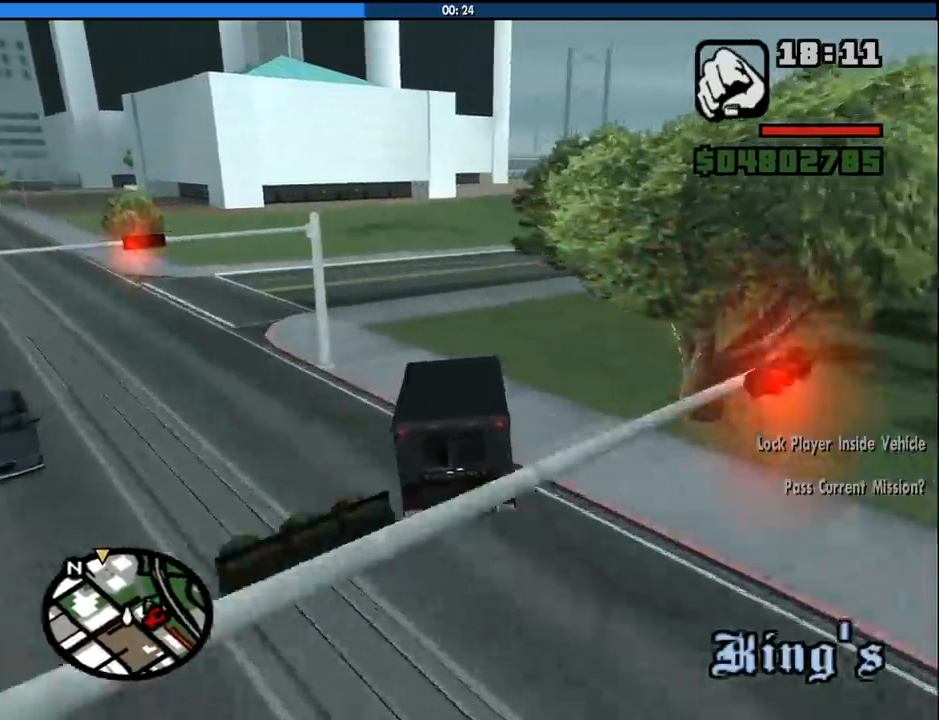
{"keys": ["d", "w"], "mouse": [], "events": [[200, "d", "down"], [300, "d", "up"], [483, "d", "down"]]}
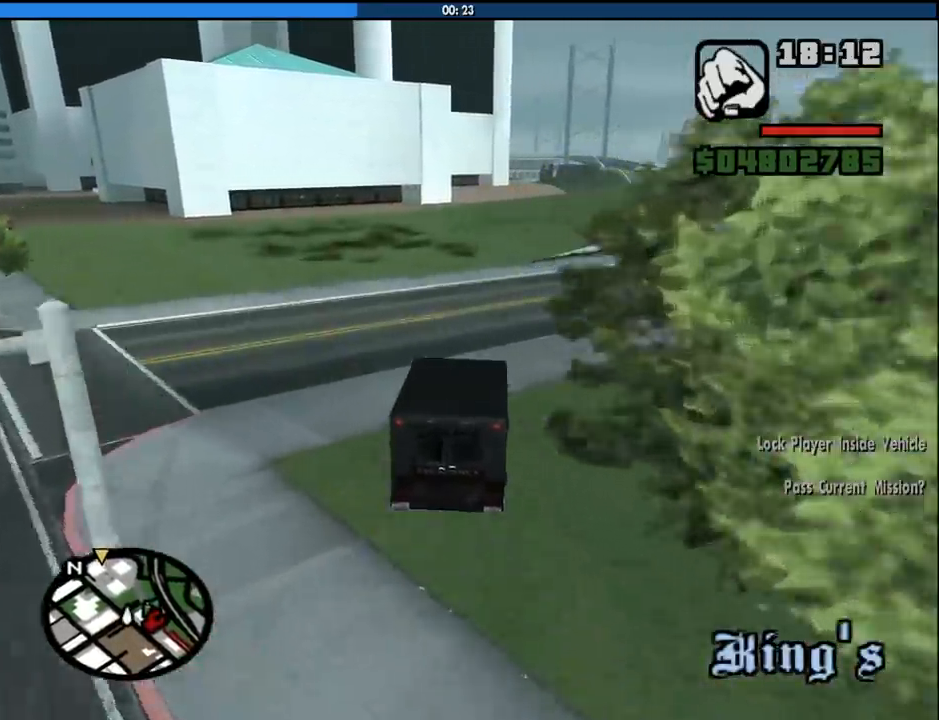
{"keys": ["w"], "mouse": [], "events": [[83, "d", "up"]]}
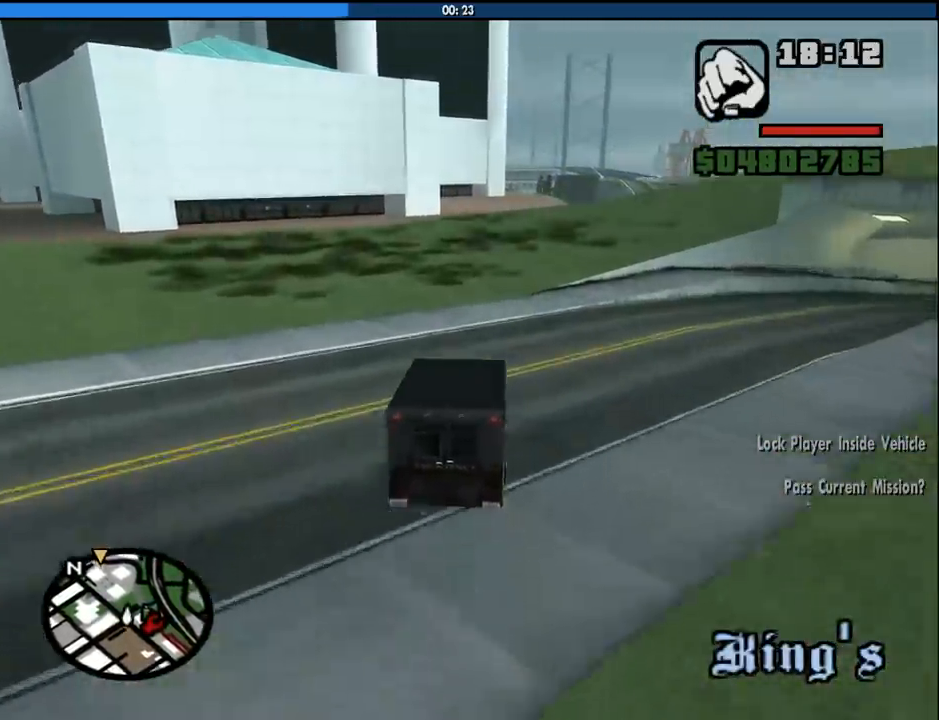
{"keys": ["w"], "mouse": [], "events": []}
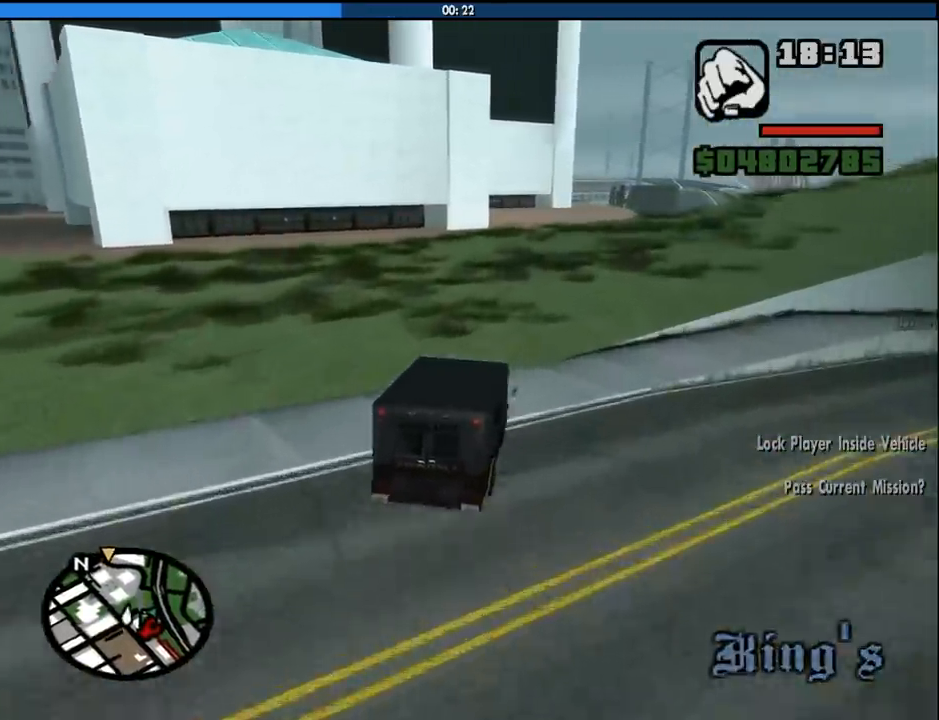
{"keys": ["w"], "mouse": [], "events": []}
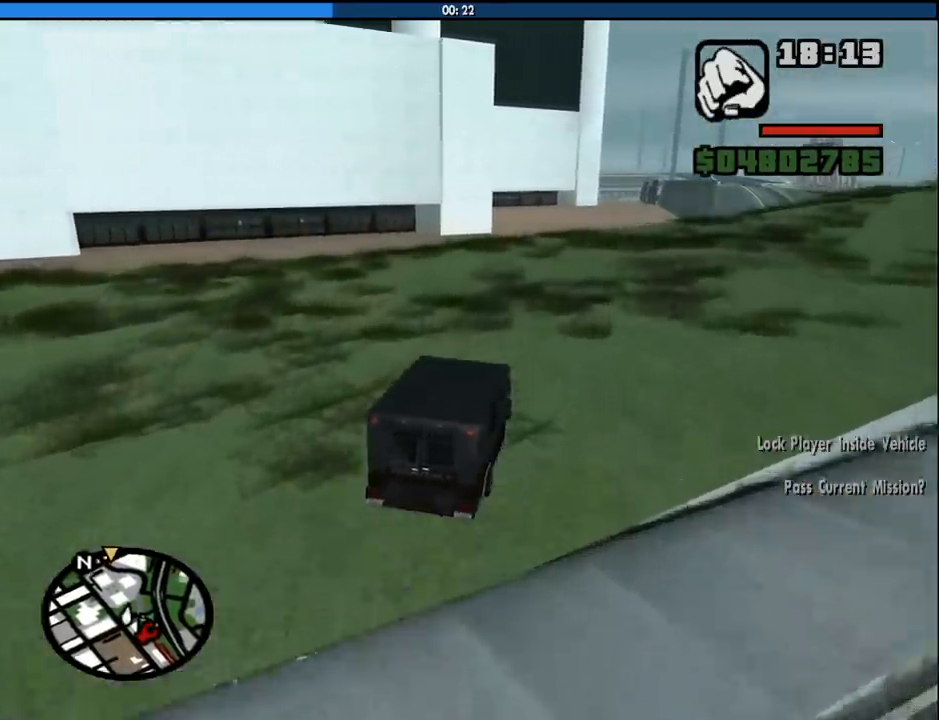
{"keys": ["w"], "mouse": [], "events": [[83, "a", "down"], [216, "a", "up"]]}
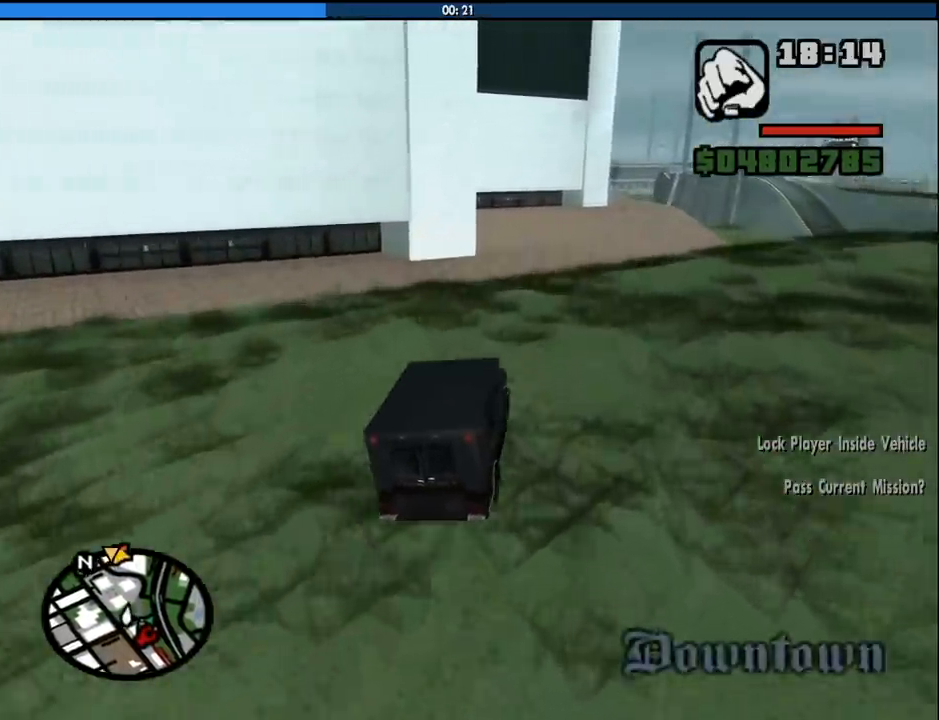
{"keys": [], "mouse": [], "events": [[50, "a", "down"], [133, "a", "up"], [366, "w", "up"]]}
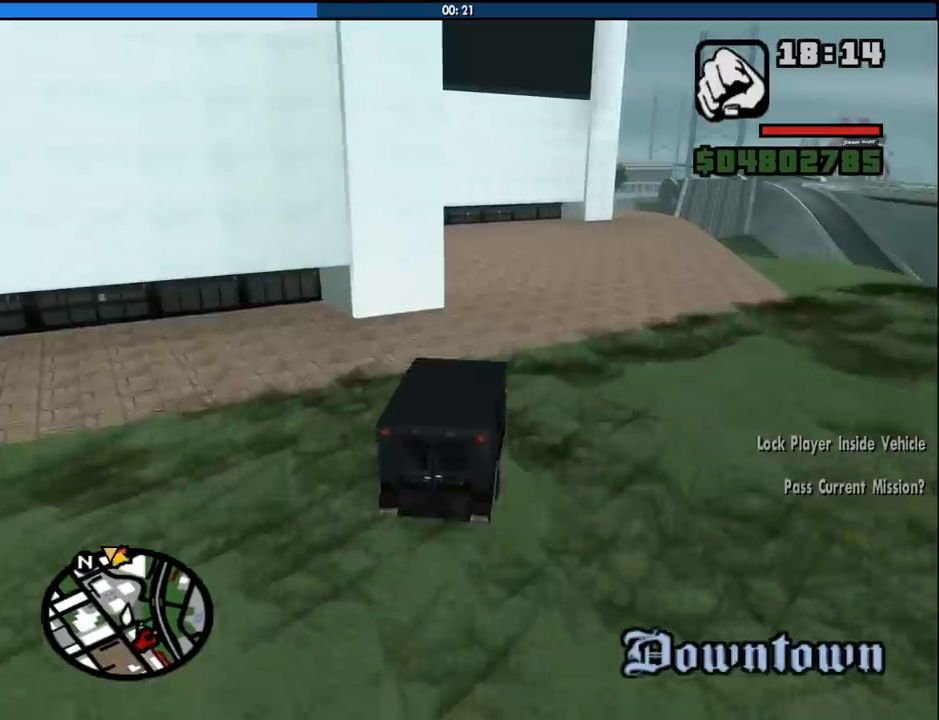
{"keys": ["a"], "mouse": [], "events": [[116, "a", "down"], [150, "space", "down"], [300, "space", "up"]]}
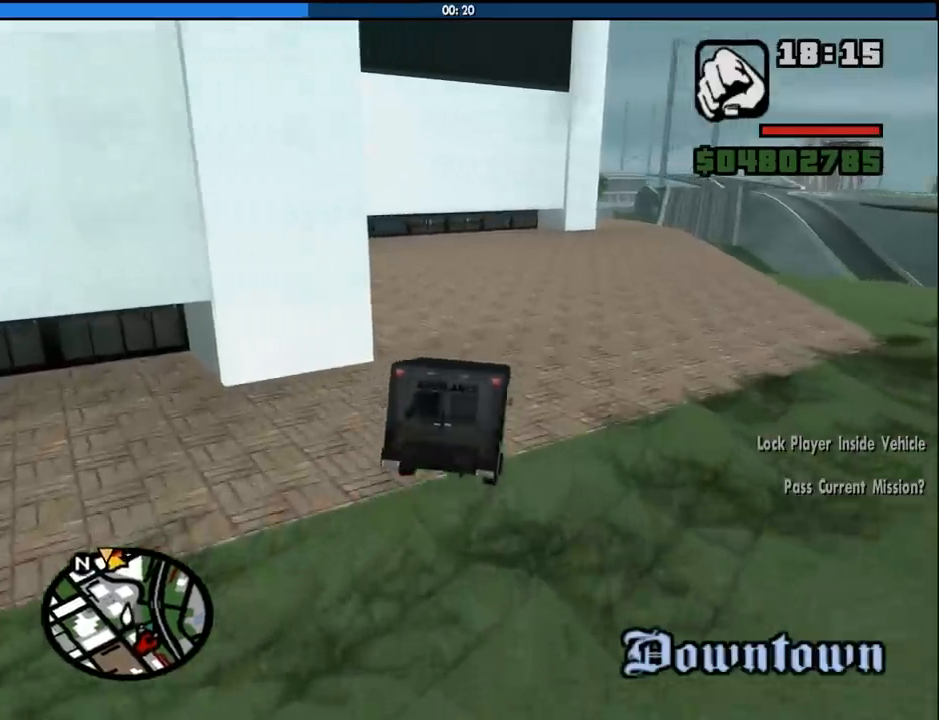
{"keys": ["a", "w"], "mouse": [], "events": [[33, "w", "down"]]}
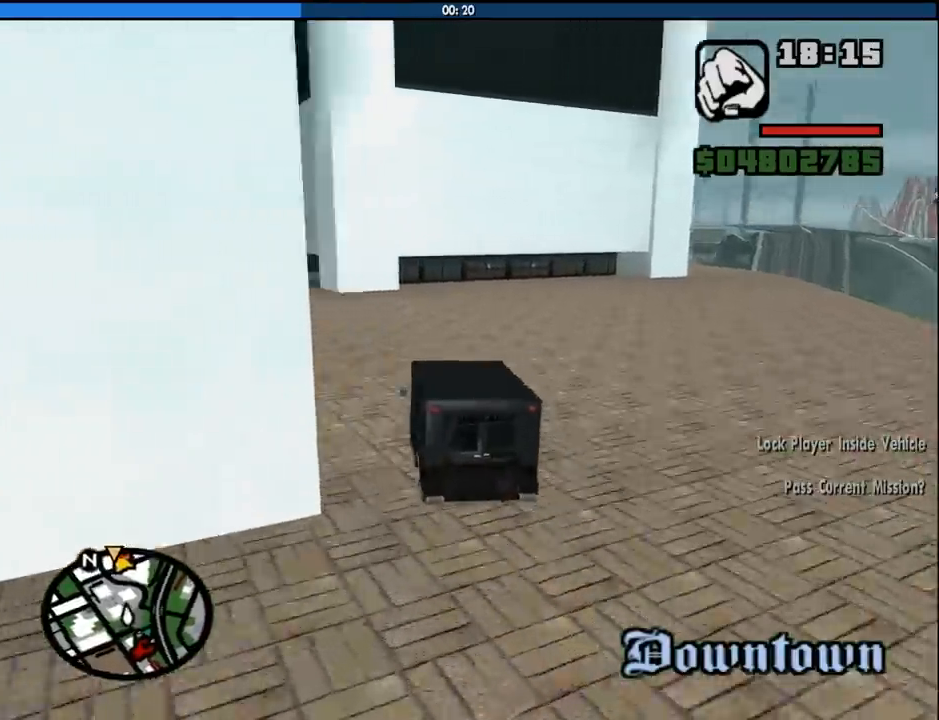
{"keys": ["d", "w"], "mouse": [], "events": [[416, "a", "up"], [416, "d", "down"]]}
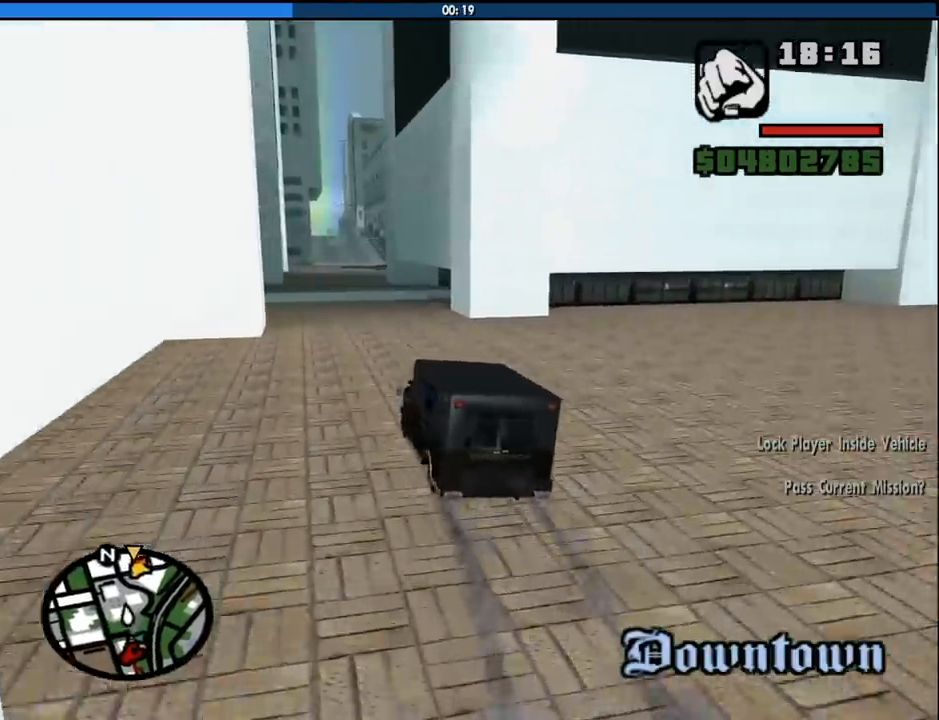
{"keys": ["6", "w"], "mouse": [], "events": [[66, "6", "down"], [150, "6", "up"], [200, "d", "up"], [250, "6", "down"], [350, "6", "up"], [383, "6", "down"]]}
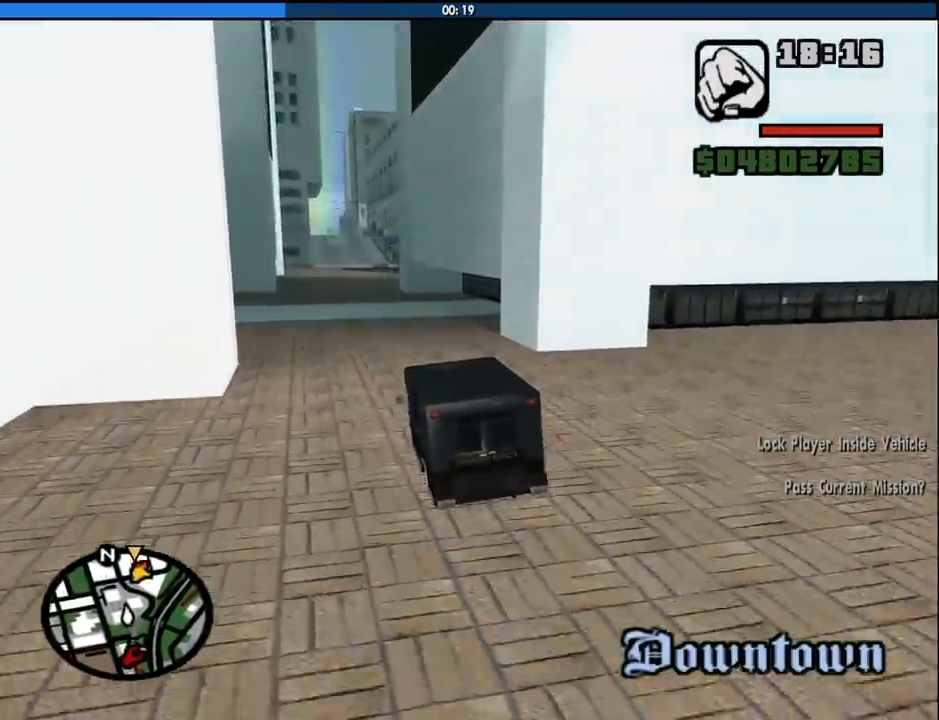
{"keys": ["a", "w"], "mouse": [], "events": [[33, "6", "up"], [83, "6", "down"], [216, "6", "up"], [400, "6", "down"], [500, "6", "up"], [500, "a", "down"]]}
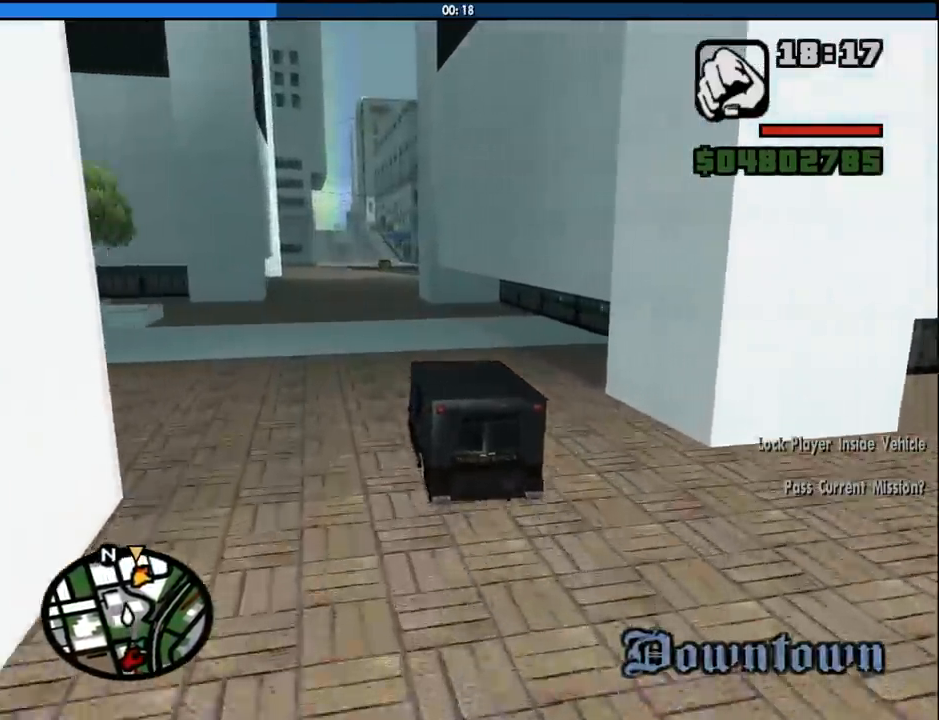
{"keys": ["6", "w"], "mouse": [], "events": [[83, "6", "down"], [83, "a", "up"], [183, "6", "up"], [466, "6", "down"]]}
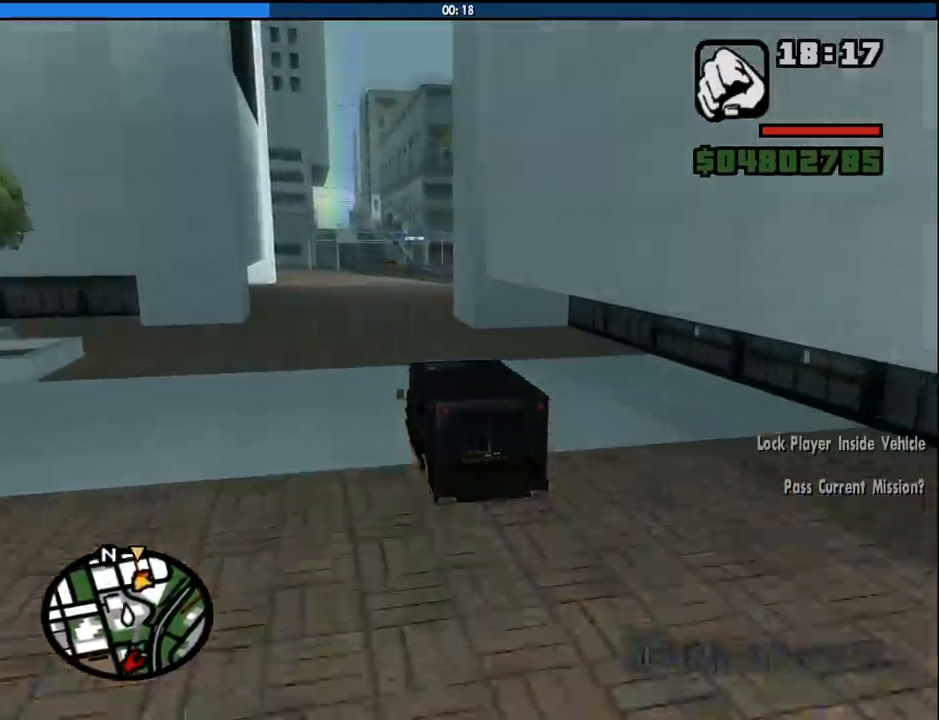
{"keys": ["w"], "mouse": [], "events": [[66, "6", "up"], [150, "d", "down"], [200, "d", "up"]]}
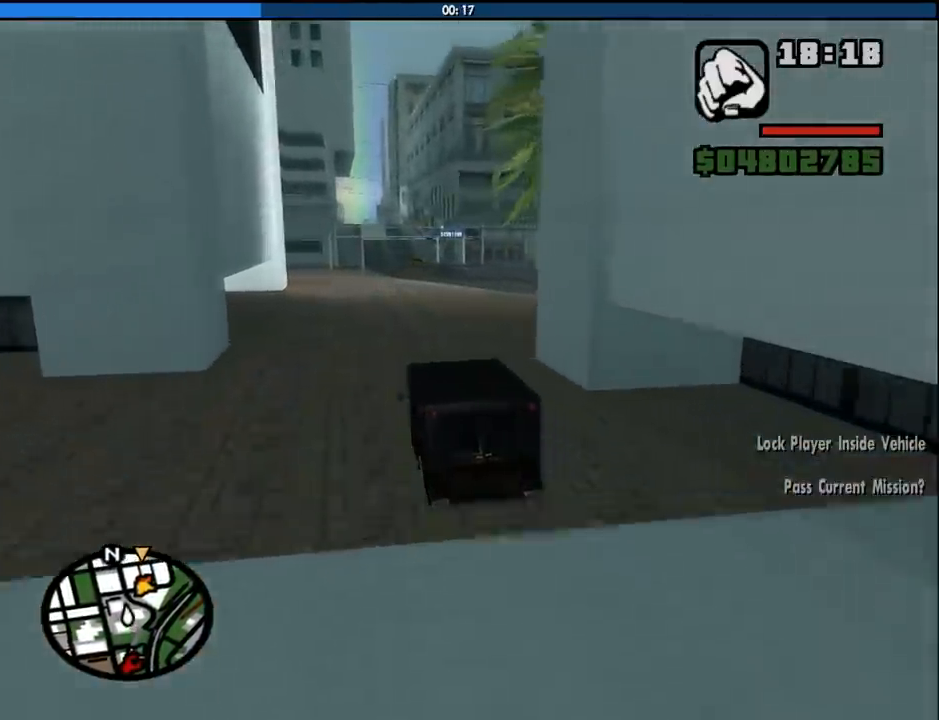
{"keys": ["d", "w"], "mouse": [], "events": [[450, "d", "down"]]}
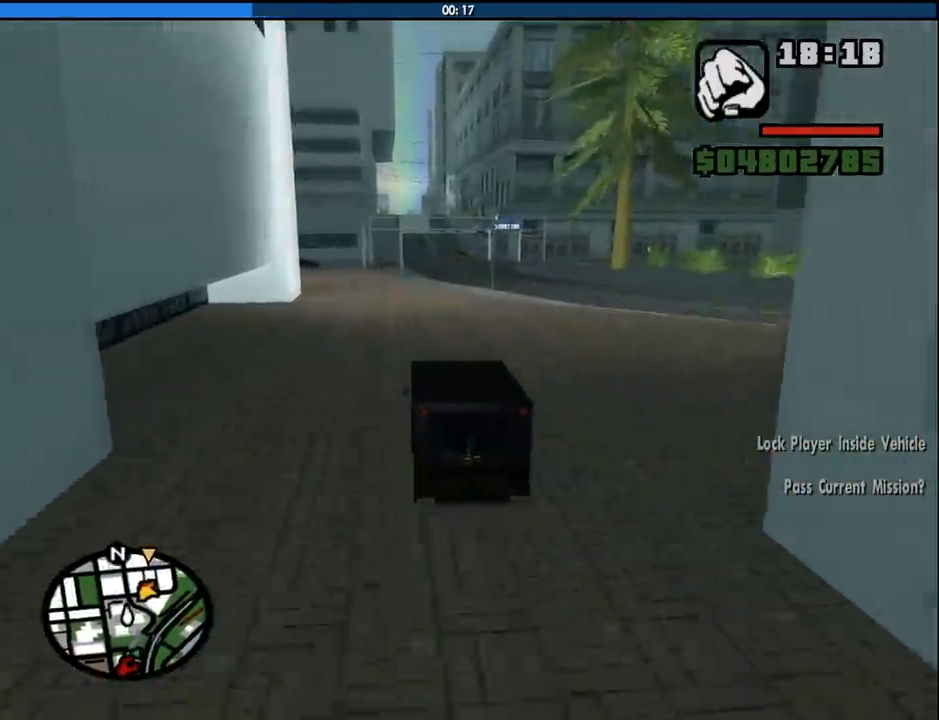
{"keys": ["w"], "mouse": [], "events": [[50, "d", "up"]]}